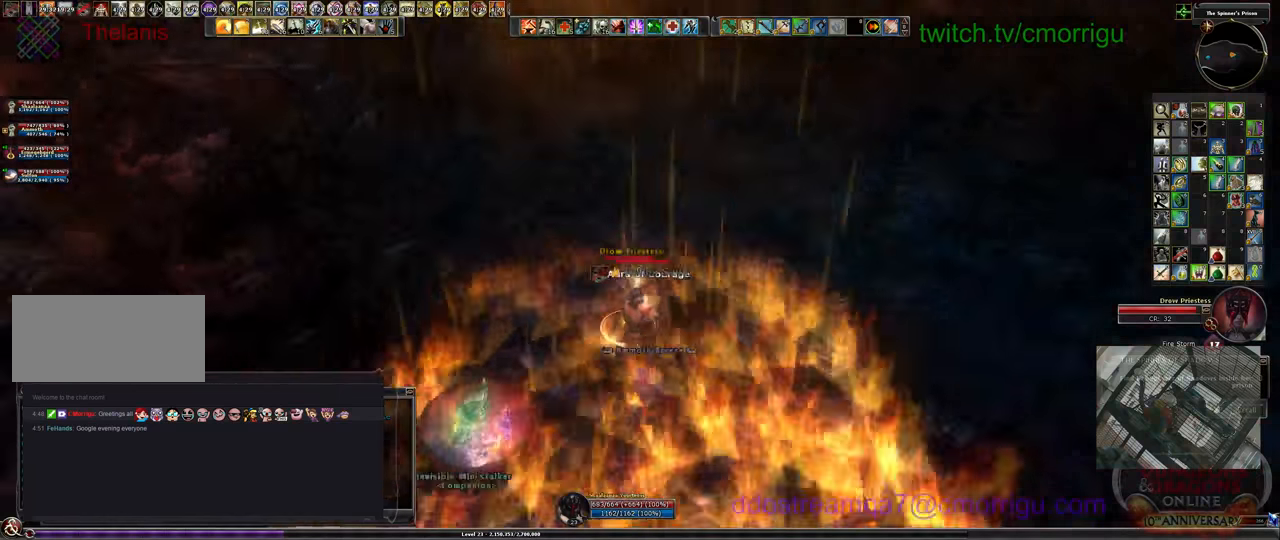
Gameplay with keyboard; each line is a JSON object with the keys held at the frame after it. "events" lists presses ("down") and releases ("up") of ".", "/", "0", "1", "2", "3", "4", "5", "6", "7", "8", "9", "a", "b", "backslash", "backspace", "c", "caps_lock", "comma", "ctrl_l", "ctrl_r", "d", "e", "equals", "escape", "f", "f1", "f10", "f11", "f12", "f2", "f3", "f4", "f5", "f6", "f7", "f8", "f9", "g", "h", "i", "j", "k", "l", "lbracket", "m", "minus", "n", "o", "p", "q", "quote", "r", "rbracket", "return", "s", "semicolon", "shift_l", "shift_r", "space", "t", "tab", "tilde", "u", "v", "w", "x", "y" and "z" between this image and that frame as [ms after this image, input, new state], when the widget could be followed in between. No other keys are recorded. Mouse input is not recorded.
{"keys": ["a"], "events": [[300, "a", "down"]]}
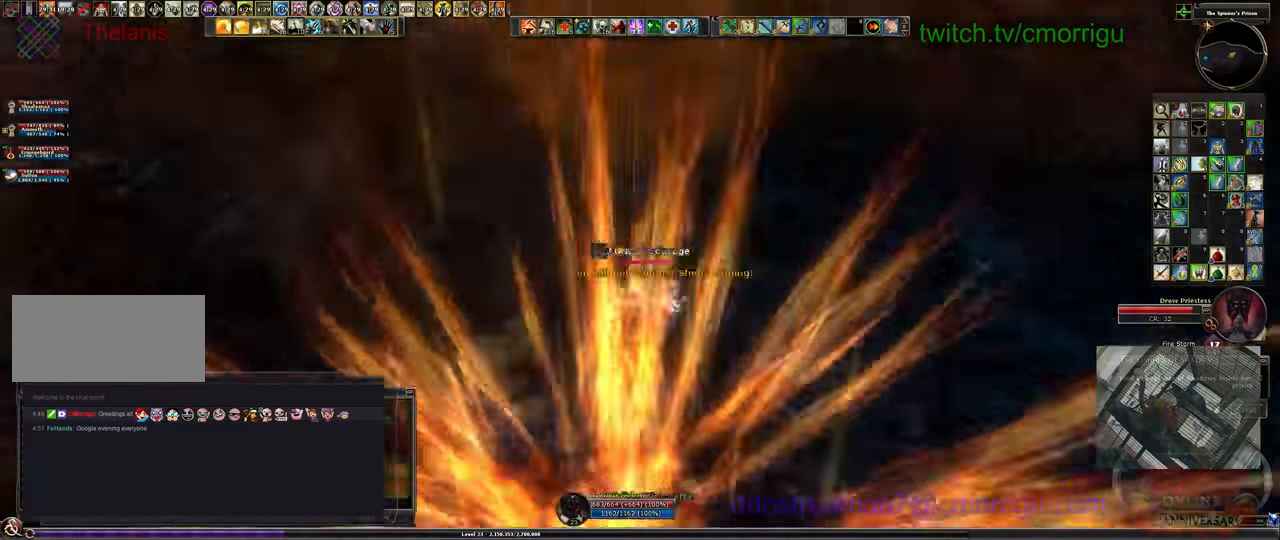
{"keys": [], "events": [[166, "a", "up"]]}
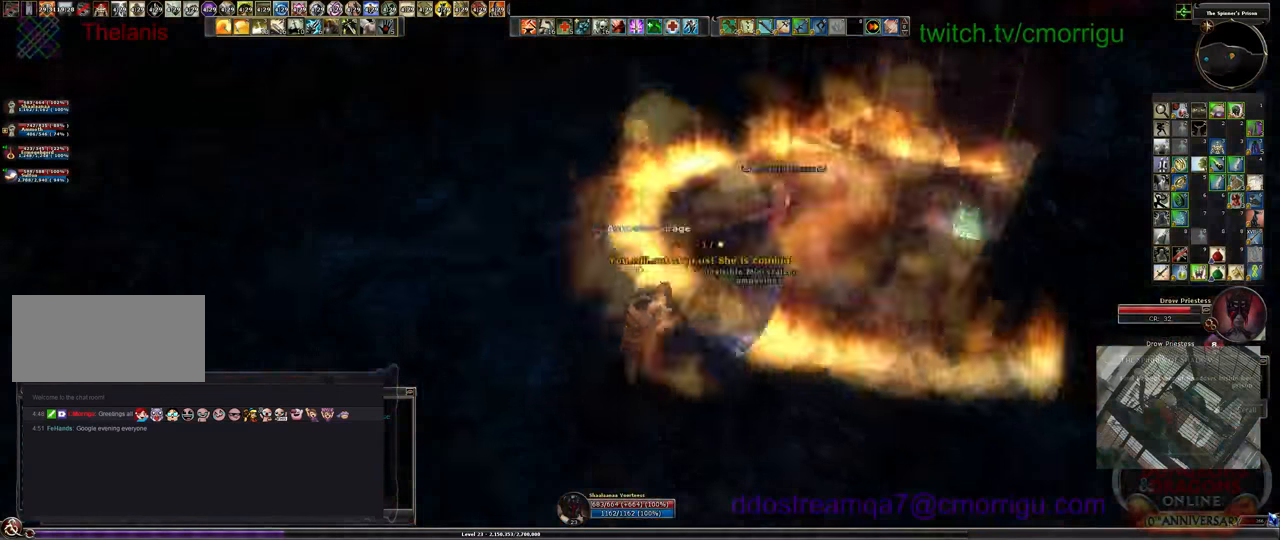
{"keys": [], "events": [[33, "s", "down"], [233, "s", "up"]]}
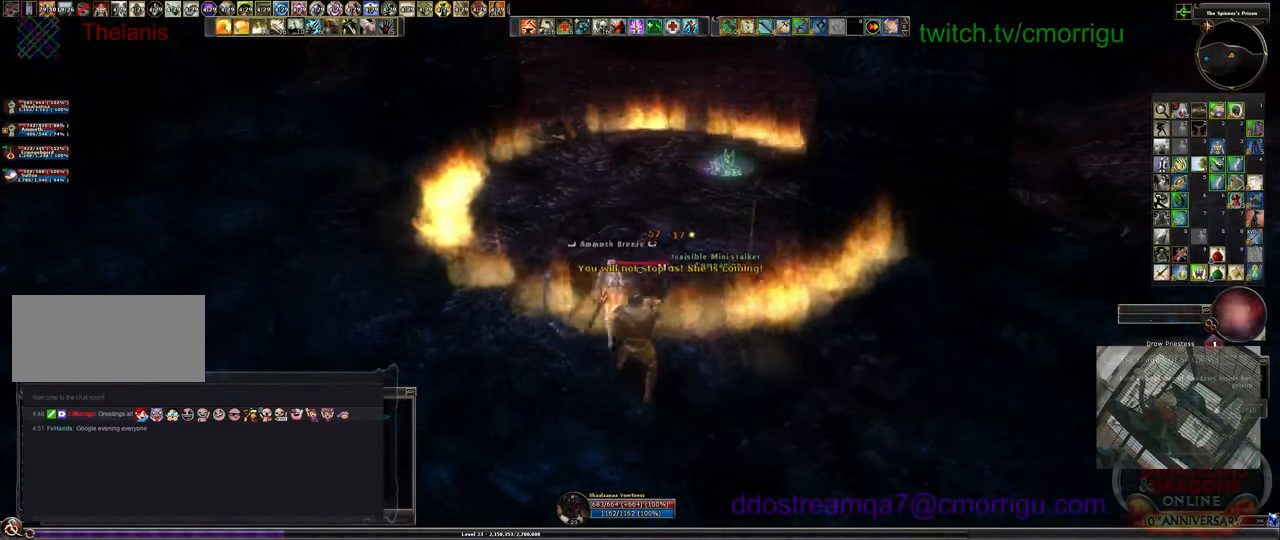
{"keys": [], "events": []}
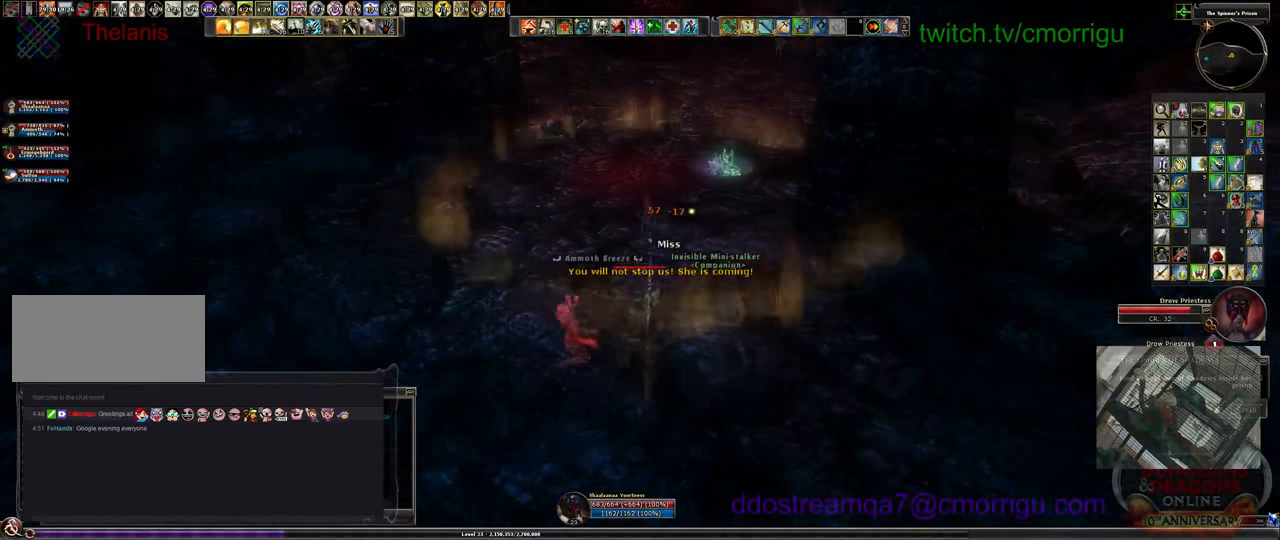
{"keys": [], "events": []}
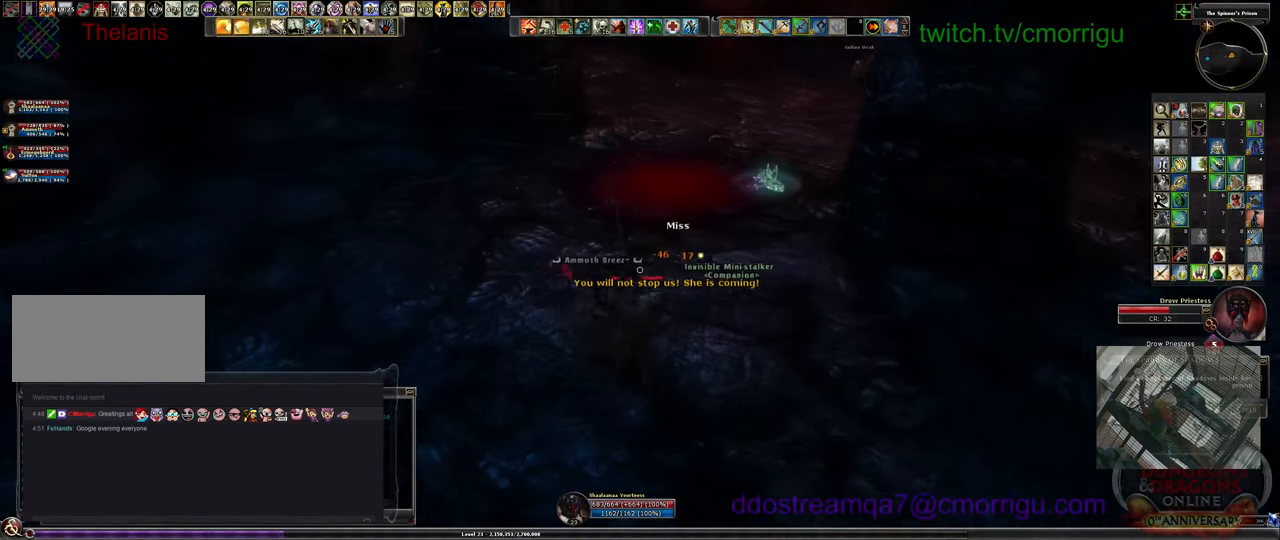
{"keys": [], "events": [[33, "d", "down"], [100, "w", "down"], [200, "d", "up"], [200, "w", "up"]]}
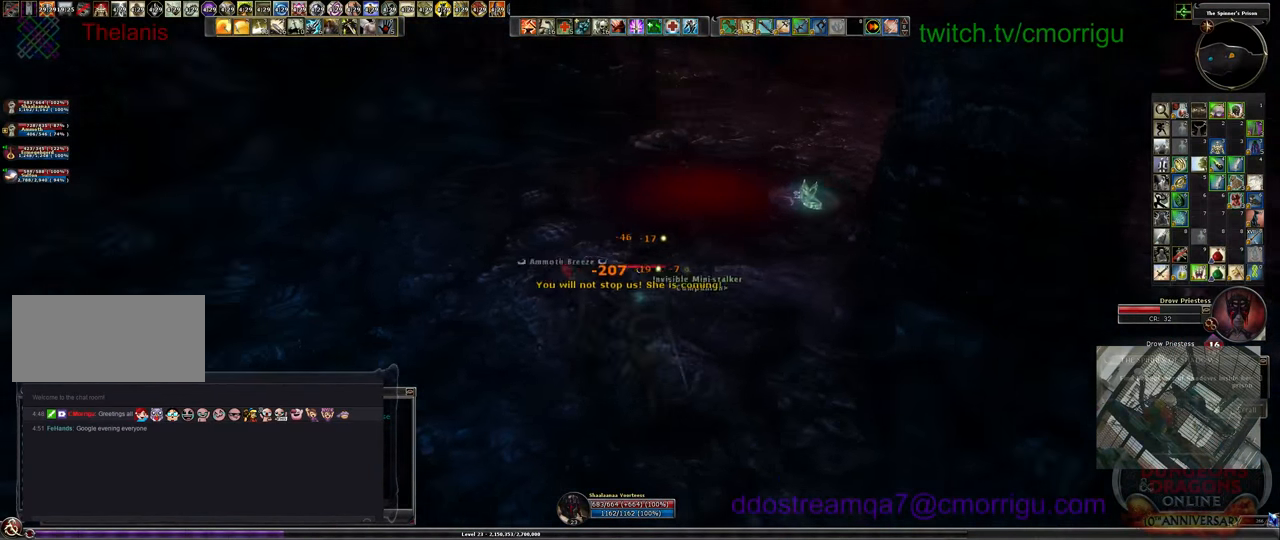
{"keys": [], "events": [[266, "1", "down"], [466, "1", "up"]]}
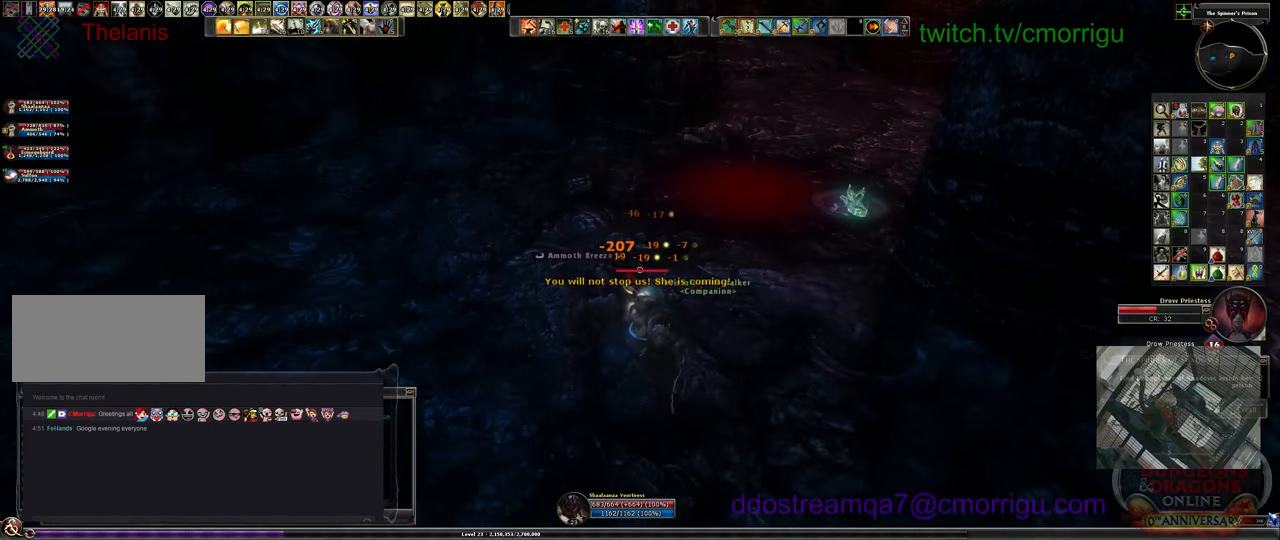
{"keys": [], "events": []}
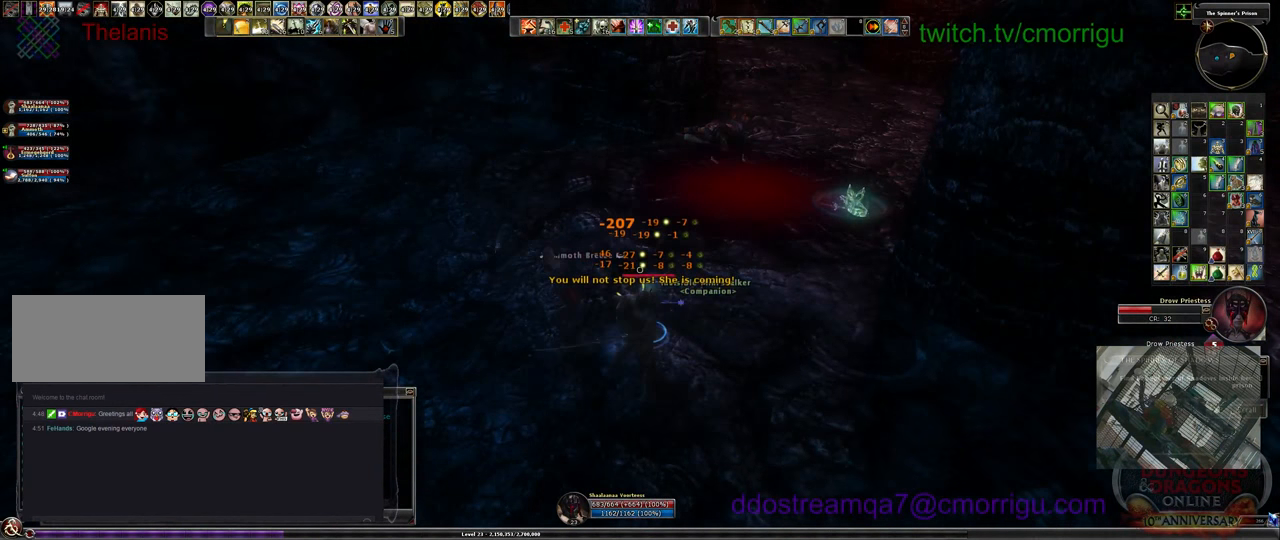
{"keys": ["2"], "events": [[433, "2", "down"]]}
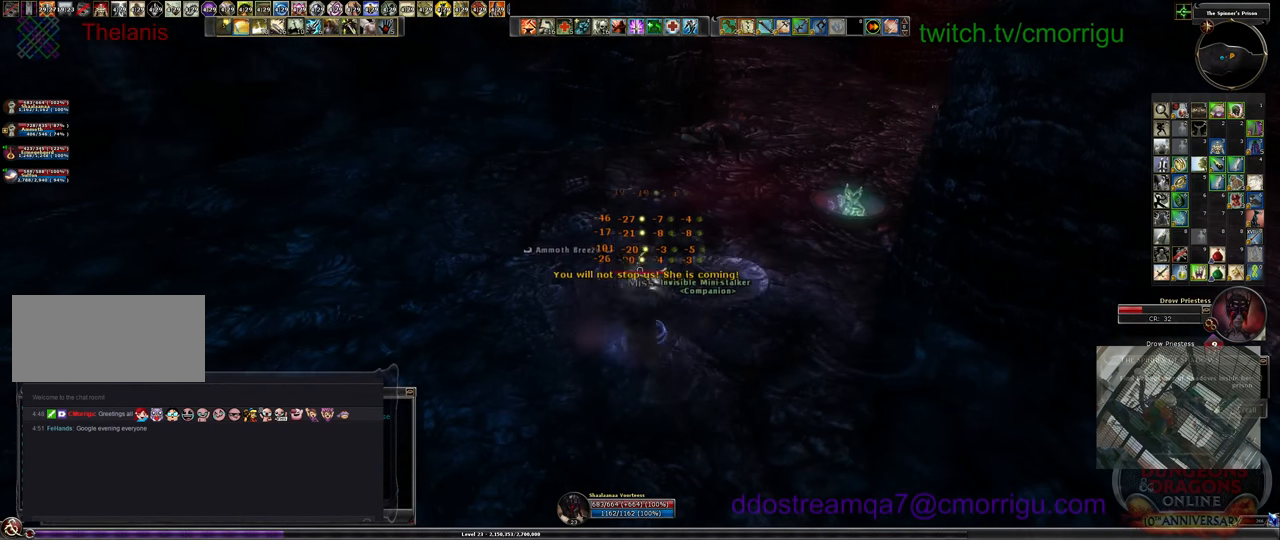
{"keys": [], "events": [[133, "2", "up"]]}
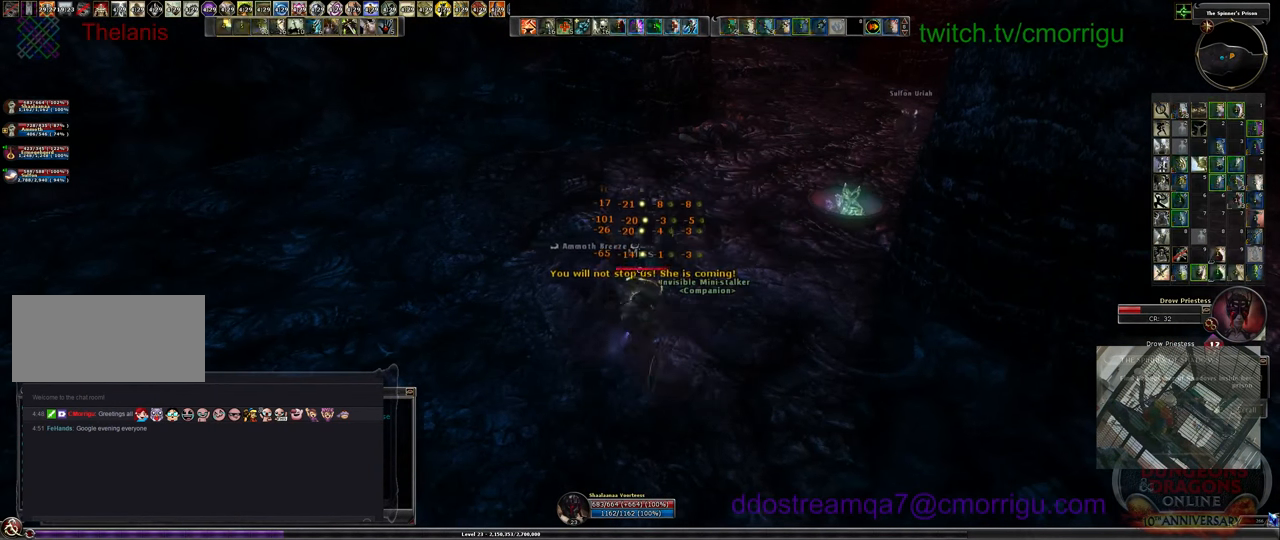
{"keys": [], "events": []}
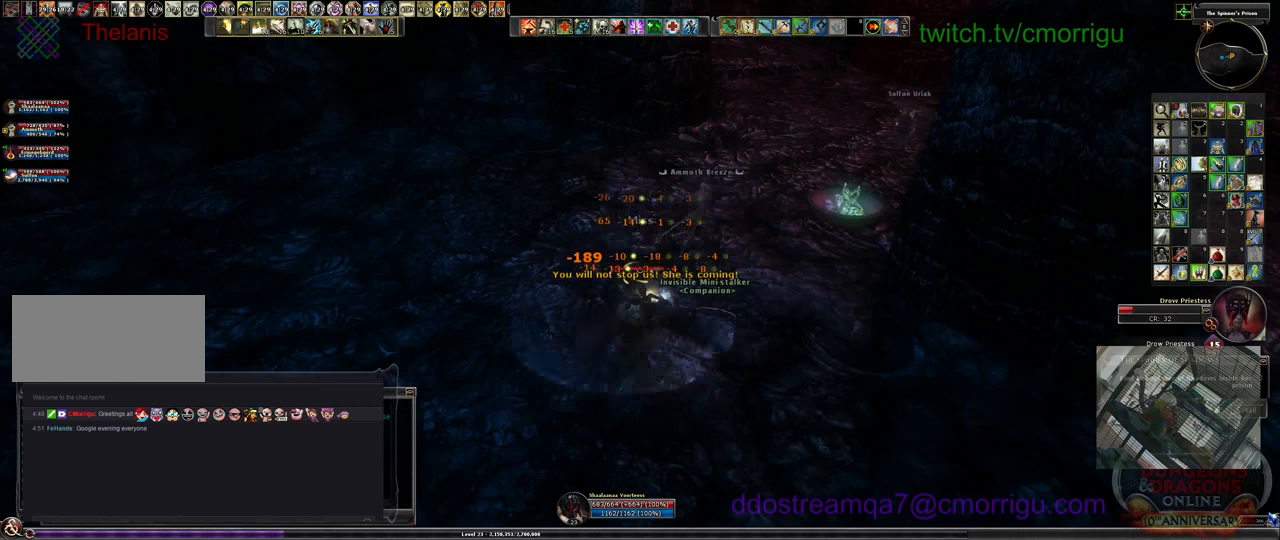
{"keys": [], "events": []}
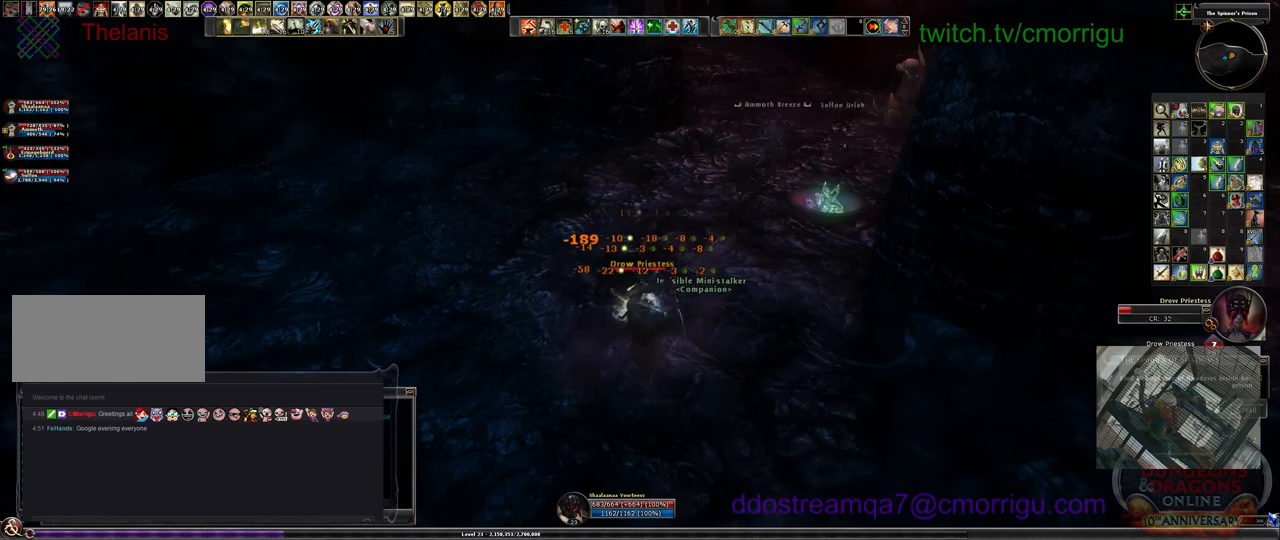
{"keys": [], "events": []}
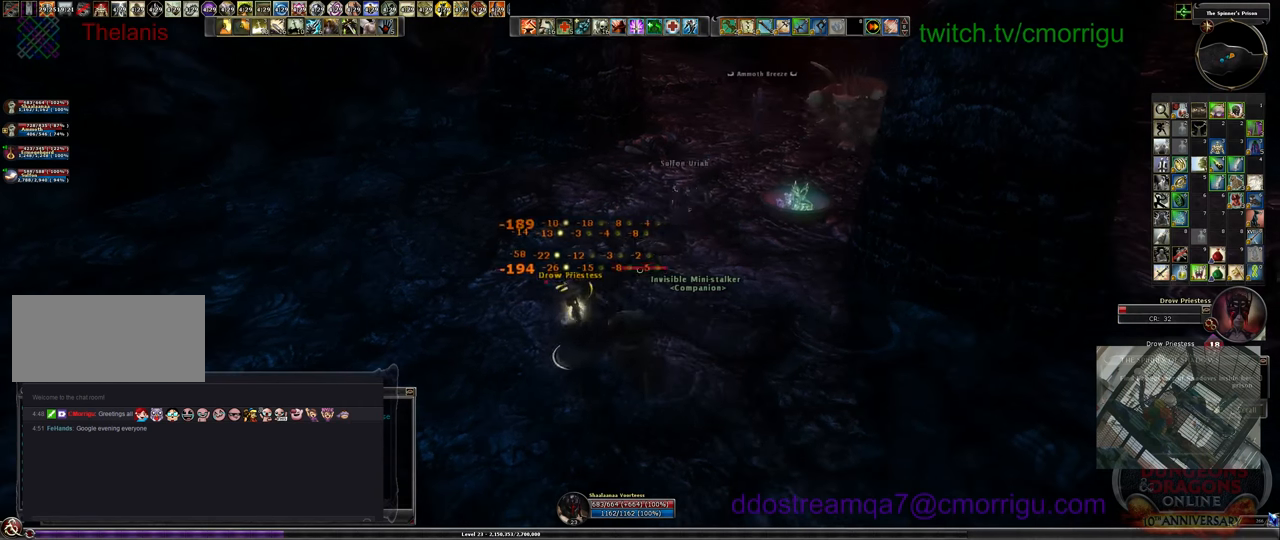
{"keys": ["a", "w"], "events": [[266, "a", "down"], [433, "w", "down"]]}
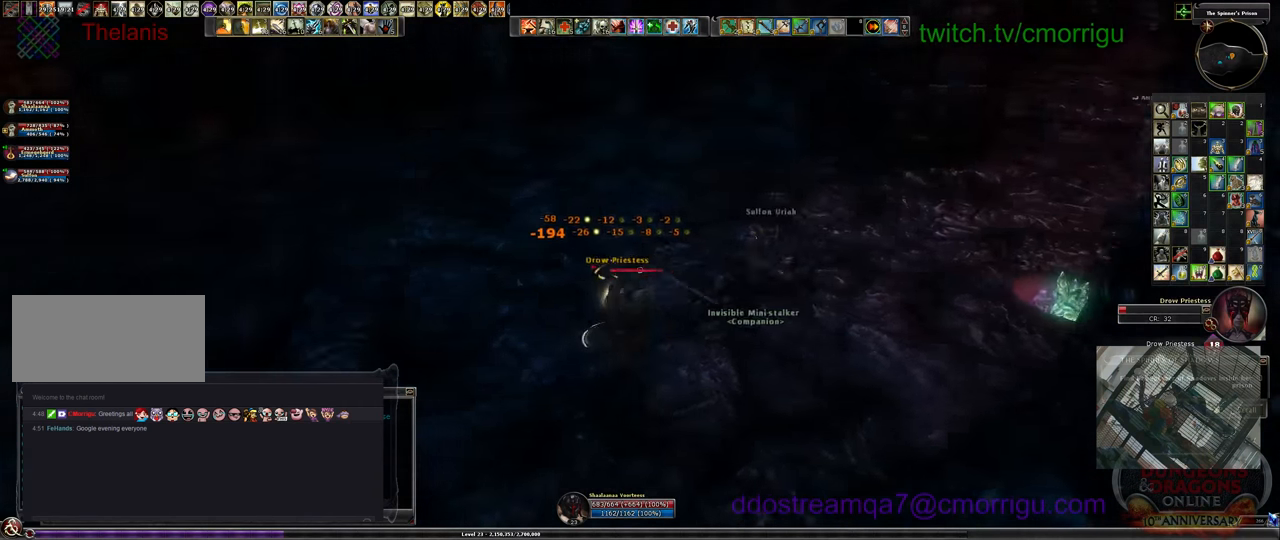
{"keys": [], "events": [[200, "a", "up"], [200, "w", "up"]]}